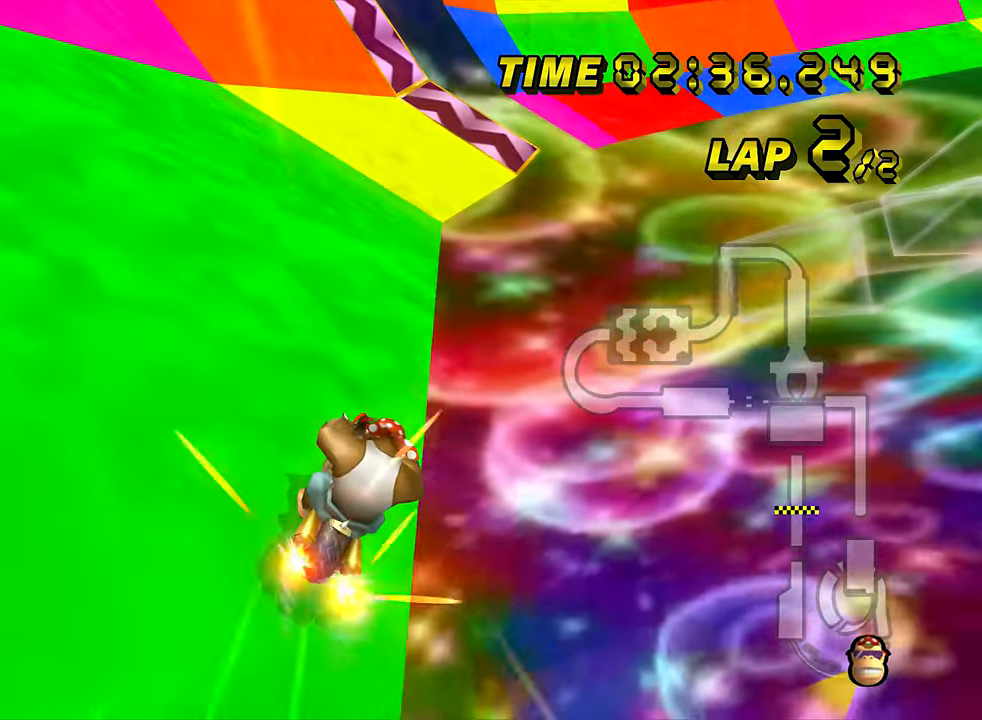
Gameplay with a controller (Nintendo layout); each line is a JSON object with the inputs held at the frame after it. "events" lists button and stick changes between this image and that frame as [ms after this image, input, new state], when the widget could be followed in between. Not read: B L2 L3 R2 R3 SELECT START X Y Z right_stick.
{"buttons": ["A", "R1"], "left_stick": "down-right", "events": [[367, "R1", "down"], [484, "left_stick", "down-right"]]}
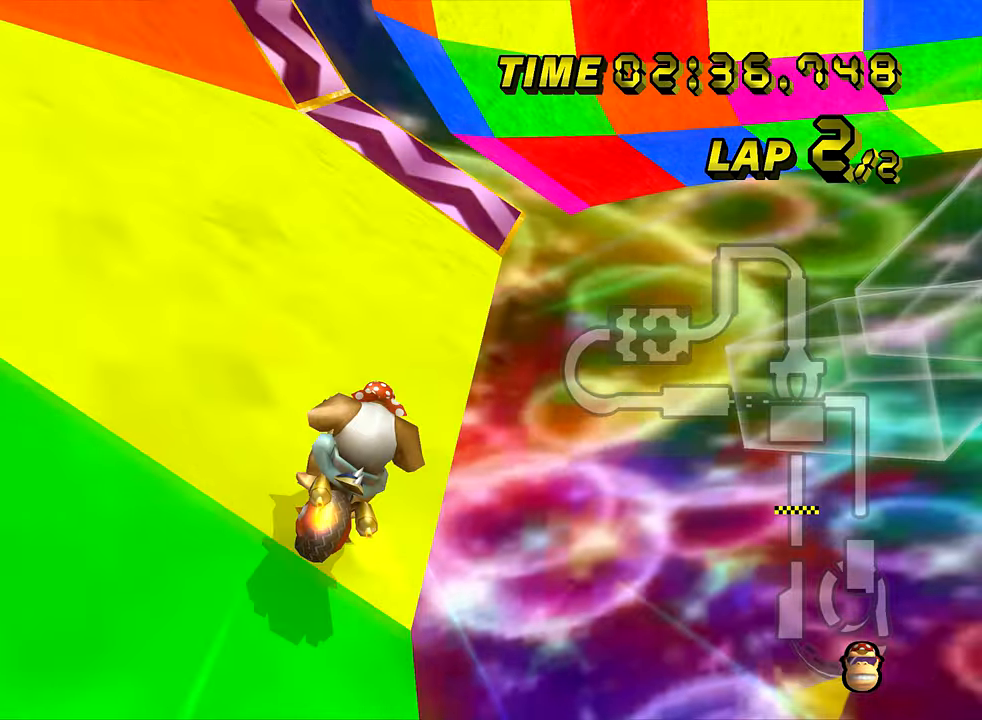
{"buttons": ["A"], "left_stick": "center", "events": [[50, "DPAD_LEFT", "down"], [183, "left_stick", "center"], [217, "R1", "up"], [250, "DPAD_LEFT", "up"]]}
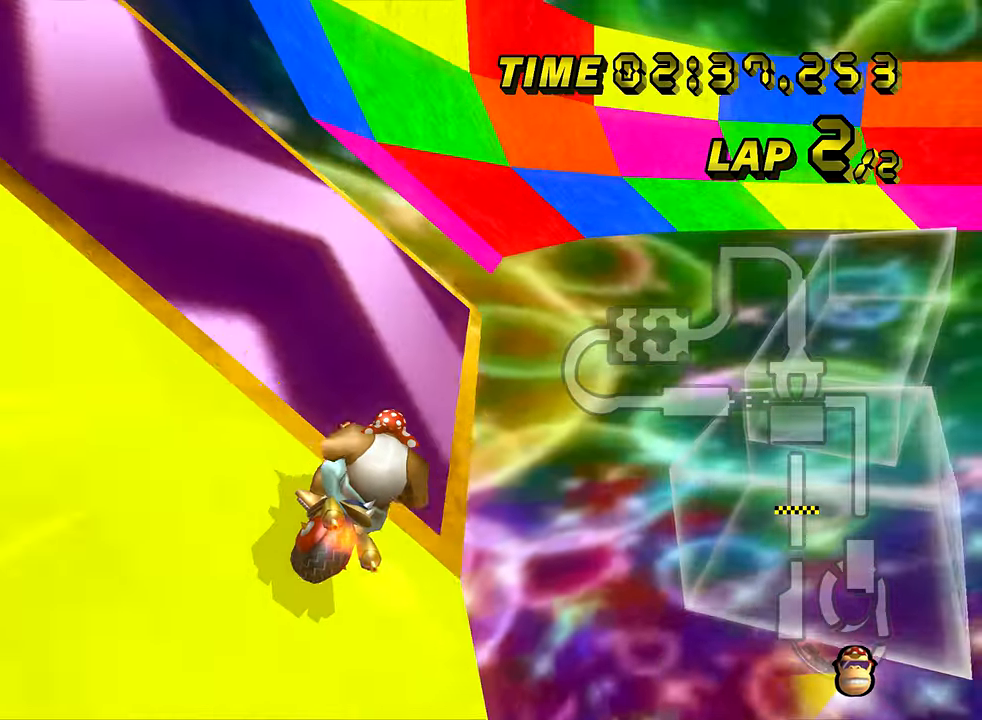
{"buttons": ["A"], "left_stick": "left", "events": [[467, "left_stick", "left"]]}
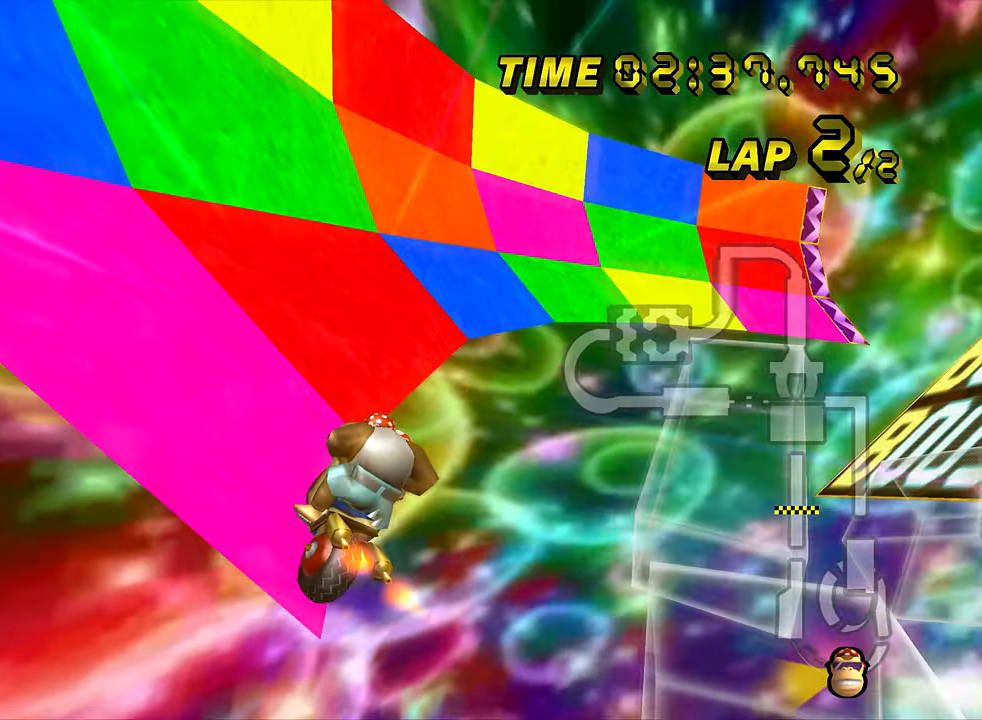
{"buttons": ["A"], "left_stick": "up-right", "events": [[133, "left_stick", "up"], [500, "left_stick", "up-right"]]}
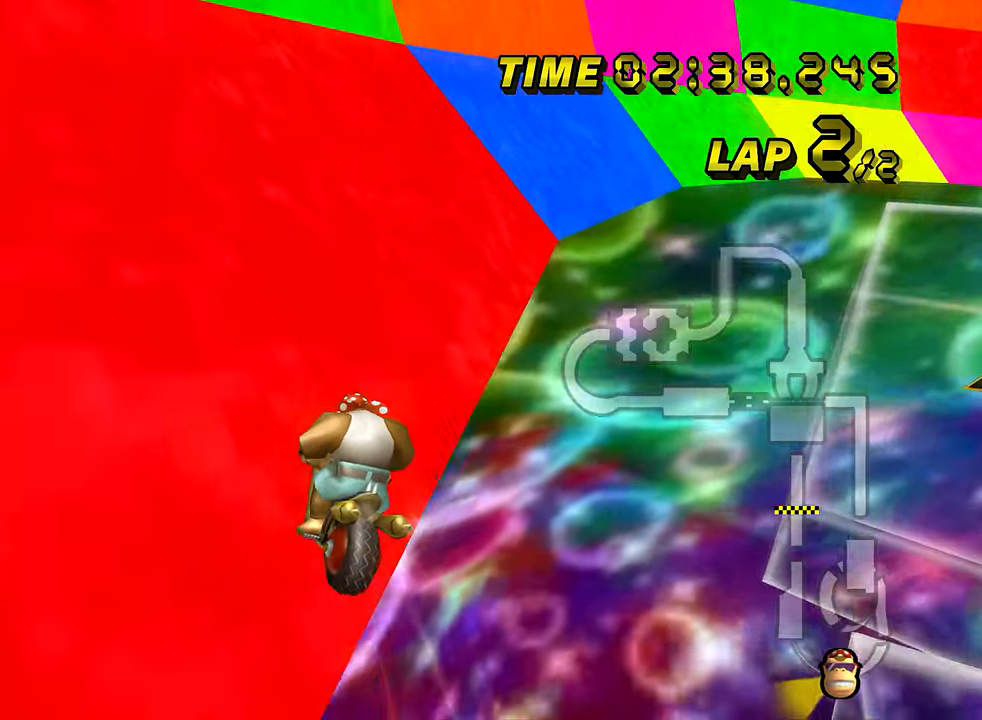
{"buttons": ["A", "R1"], "left_stick": "right", "events": [[17, "R1", "down"], [100, "left_stick", "right"]]}
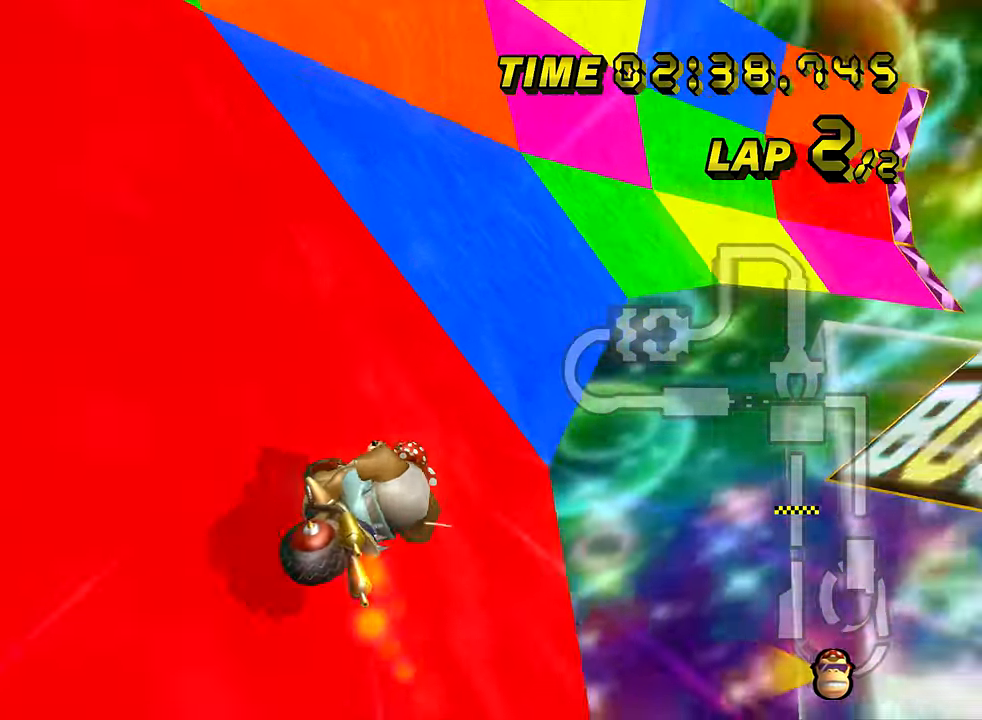
{"buttons": ["A"], "left_stick": "down-right", "events": [[133, "R1", "up"], [133, "left_stick", "center"], [467, "left_stick", "down-right"]]}
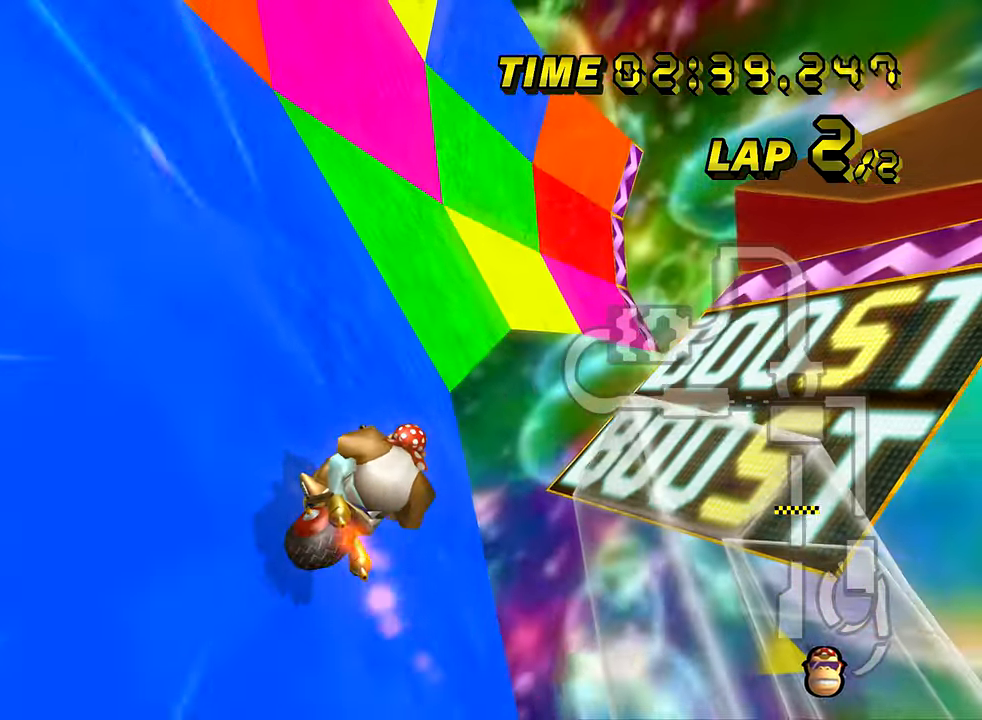
{"buttons": ["A"], "left_stick": "down-right", "events": [[200, "DPAD_UP", "down"], [217, "DPAD_UP", "up"]]}
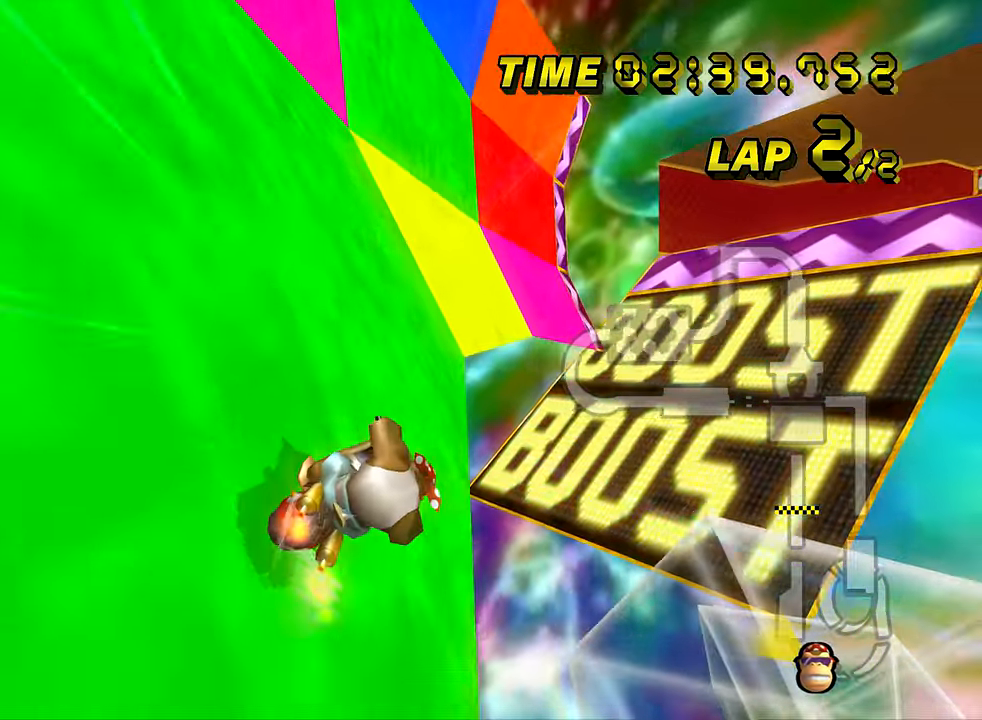
{"buttons": ["A"], "left_stick": "right", "events": [[50, "left_stick", "right"]]}
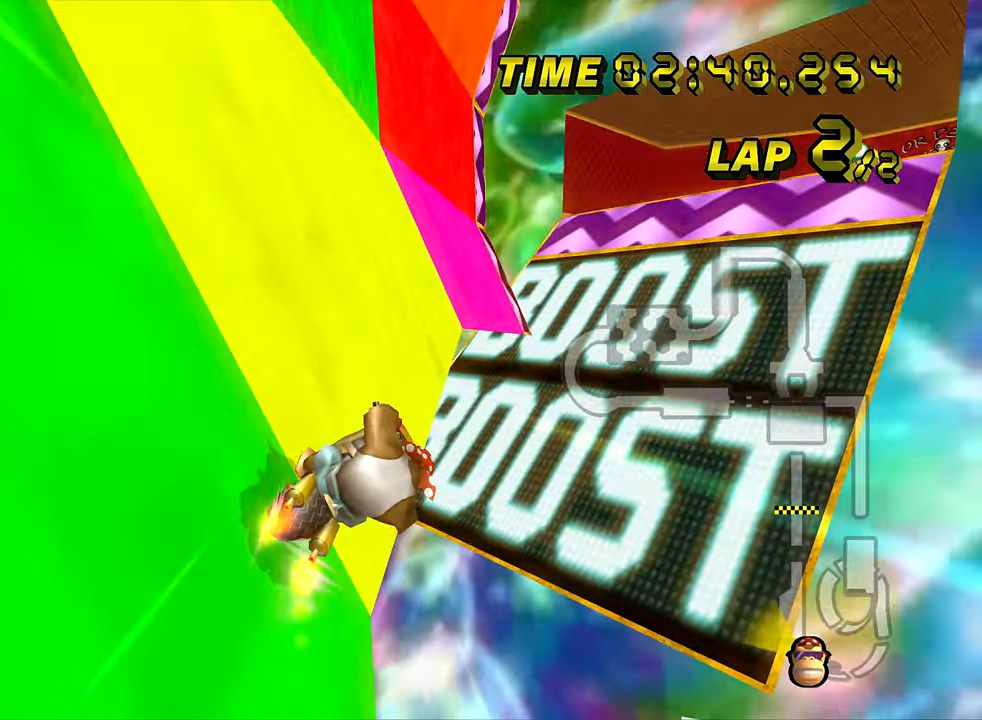
{"buttons": ["A"], "left_stick": "right", "events": []}
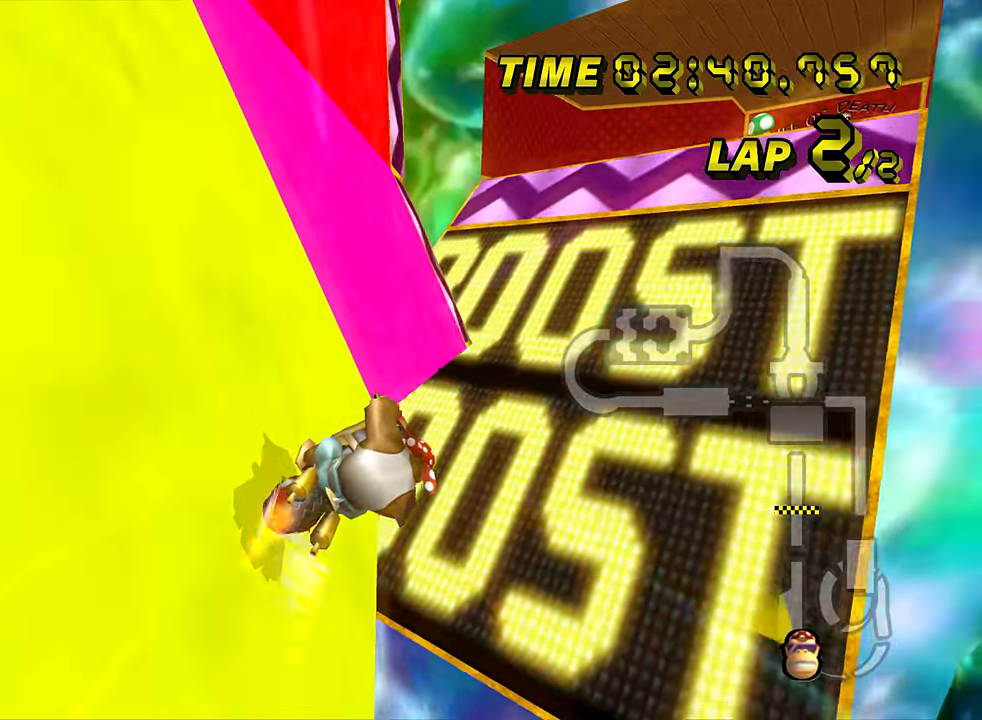
{"buttons": ["A"], "left_stick": "center"}
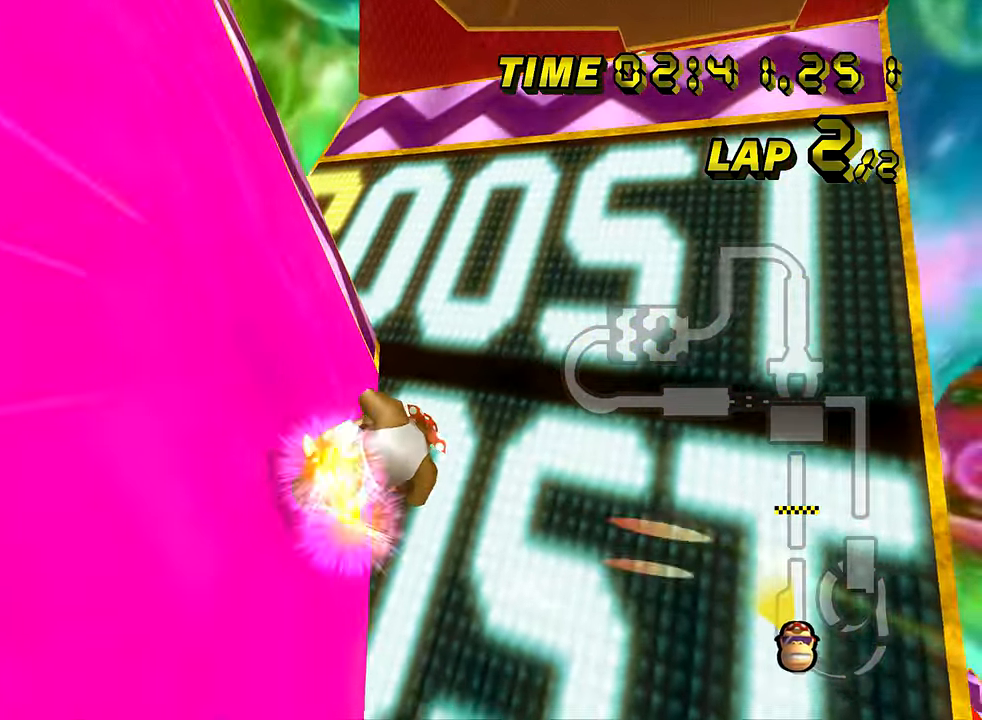
{"buttons": ["A"], "left_stick": "up", "events": [[250, "left_stick", "up"]]}
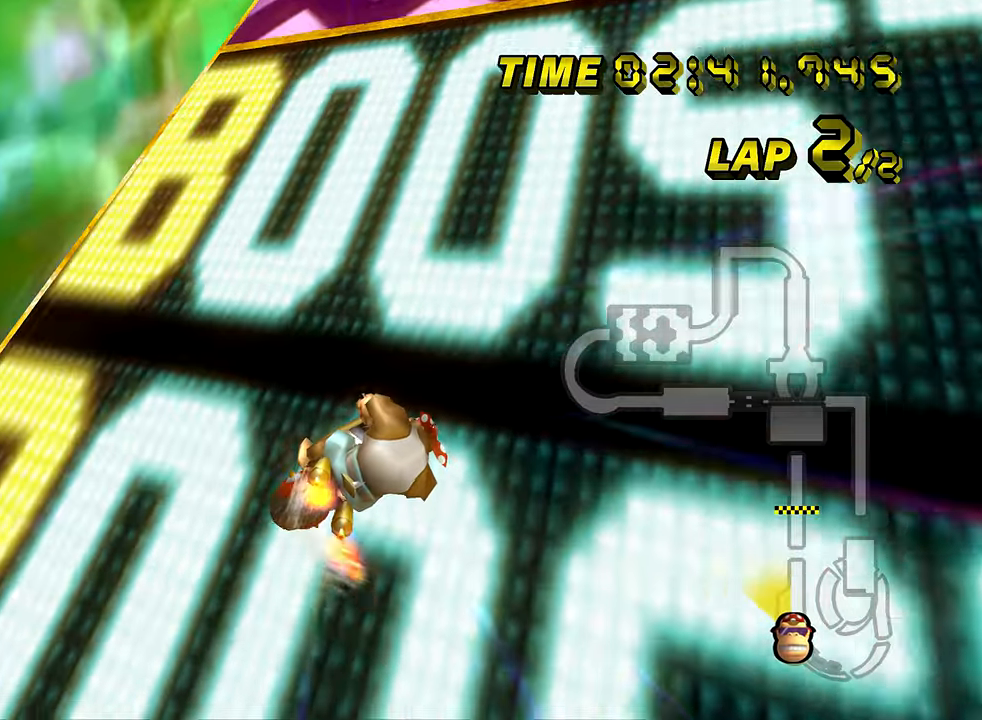
{"buttons": ["A"], "left_stick": "center", "events": [[450, "left_stick", "center"]]}
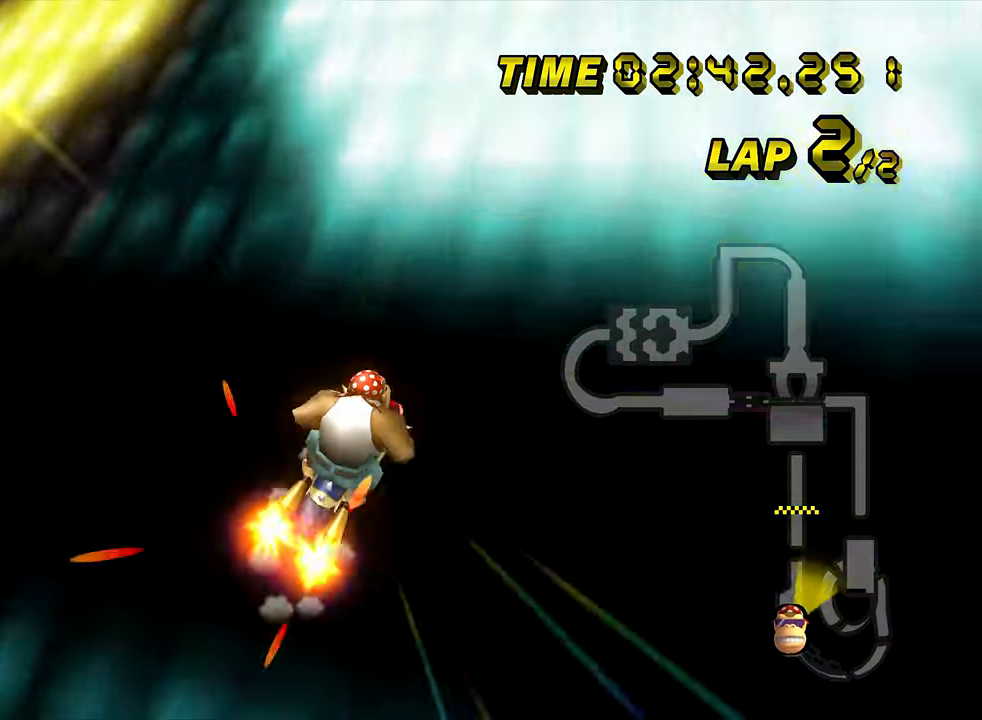
{"buttons": ["A", "R1"], "left_stick": "center"}
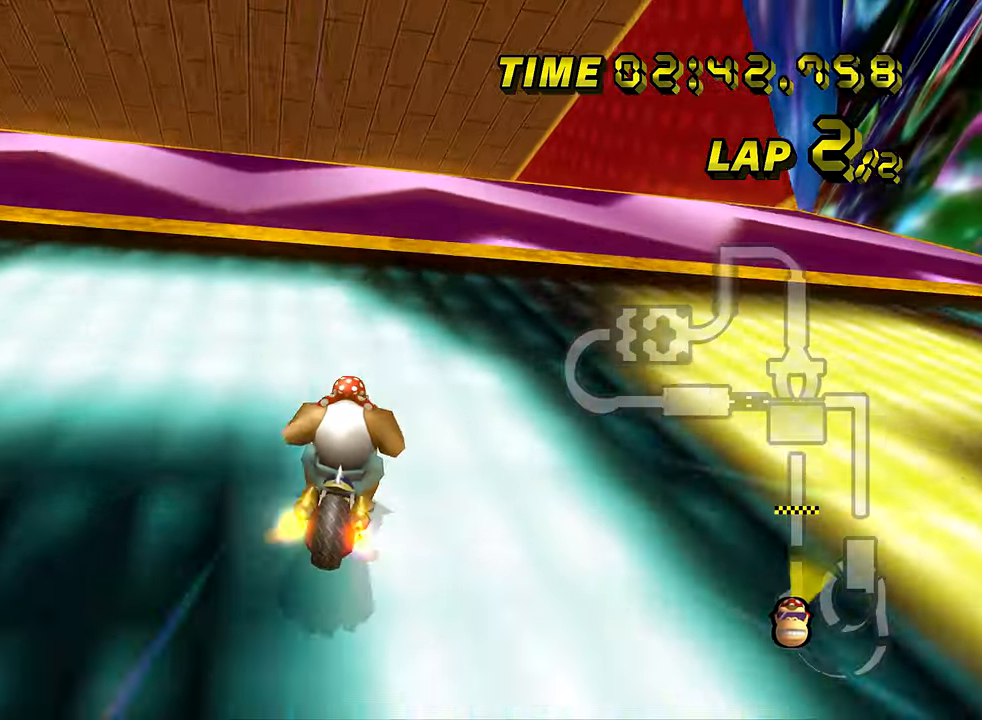
{"buttons": ["A", "R1"], "left_stick": "left", "events": [[50, "DPAD_LEFT", "down"], [50, "left_stick", "left"], [167, "DPAD_LEFT", "up"]]}
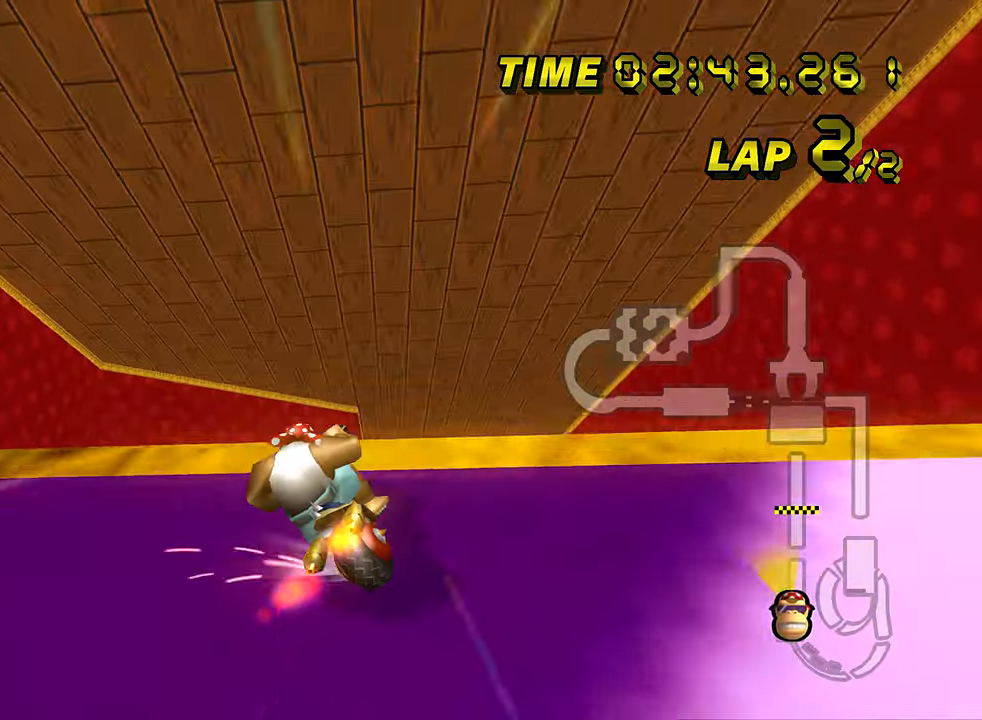
{"buttons": ["A", "R1"], "left_stick": "left", "events": []}
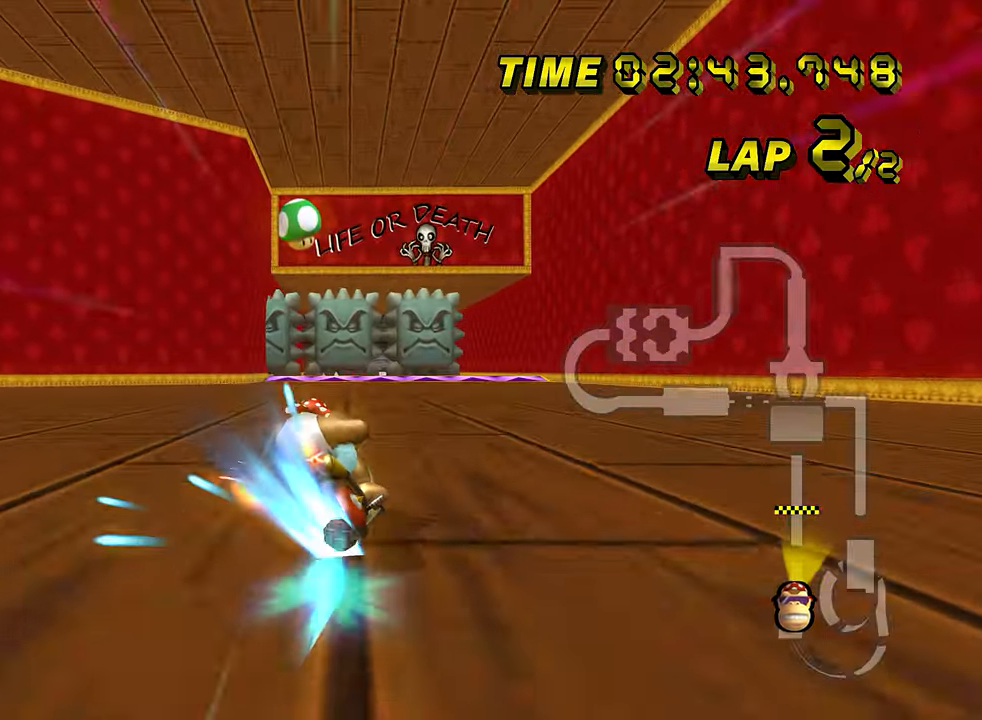
{"buttons": ["A"], "left_stick": "center", "events": [[83, "R1", "up"], [100, "left_stick", "center"], [150, "left_stick", "down"], [283, "left_stick", "center"], [317, "DPAD_UP", "down"], [333, "DPAD_UP", "up"]]}
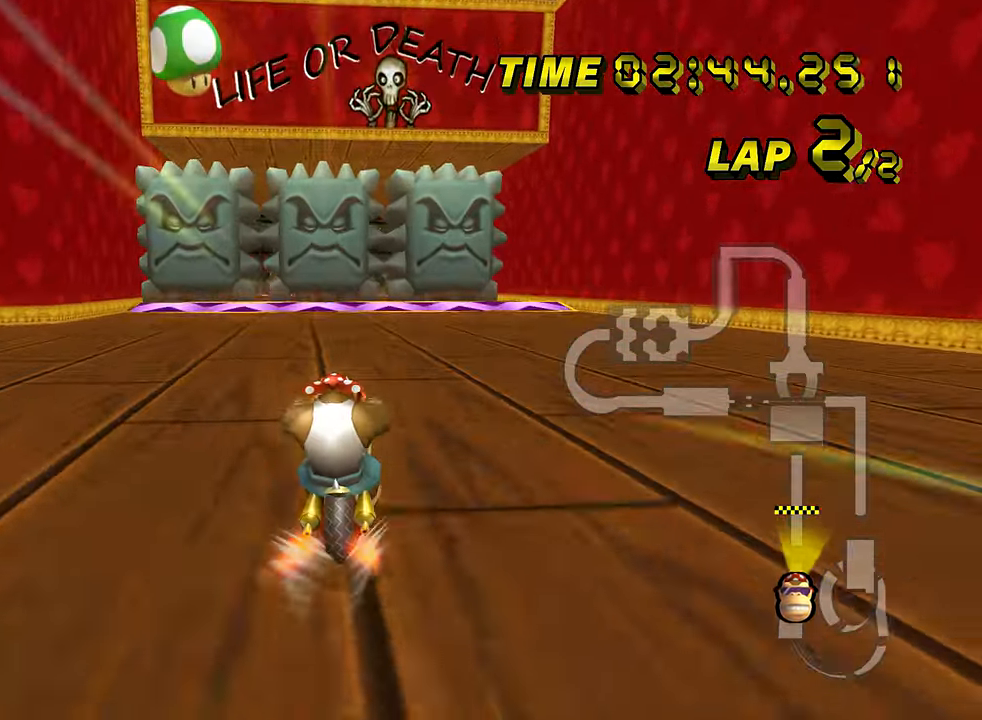
{"buttons": ["A"], "left_stick": "center", "events": [[67, "left_stick", "down-right"], [234, "left_stick", "center"]]}
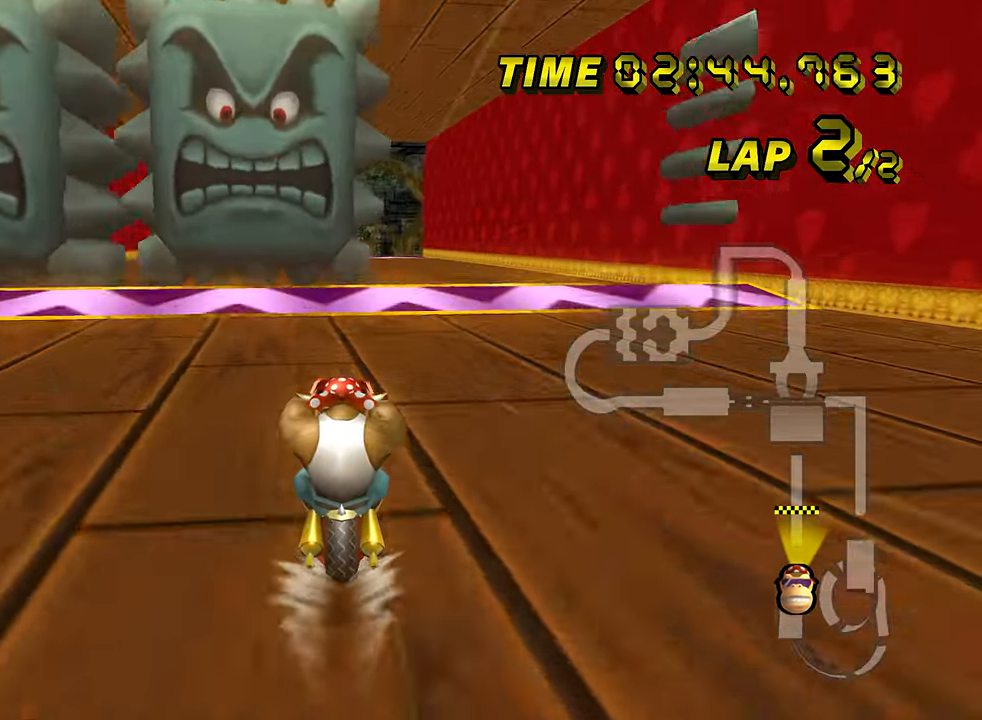
{"buttons": ["A"], "left_stick": "center", "events": [[283, "R1", "down"], [333, "left_stick", "down-right"], [417, "R1", "up"], [467, "left_stick", "center"]]}
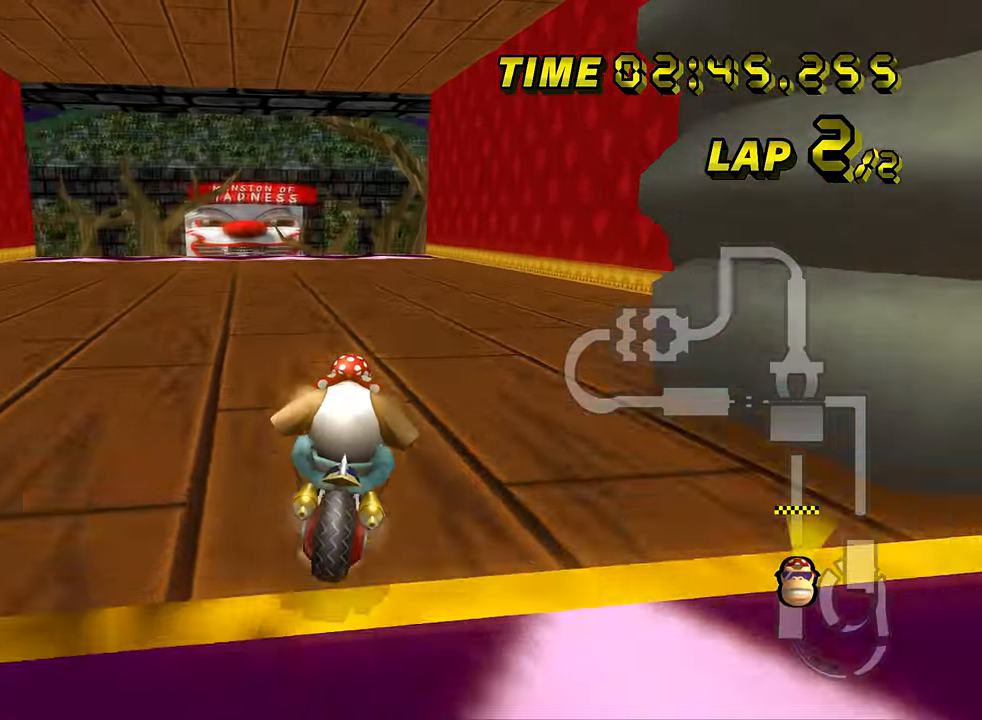
{"buttons": ["A"], "left_stick": "down", "events": [[100, "DPAD_UP", "down"], [117, "DPAD_UP", "up"], [117, "left_stick", "down-left"], [417, "left_stick", "down"]]}
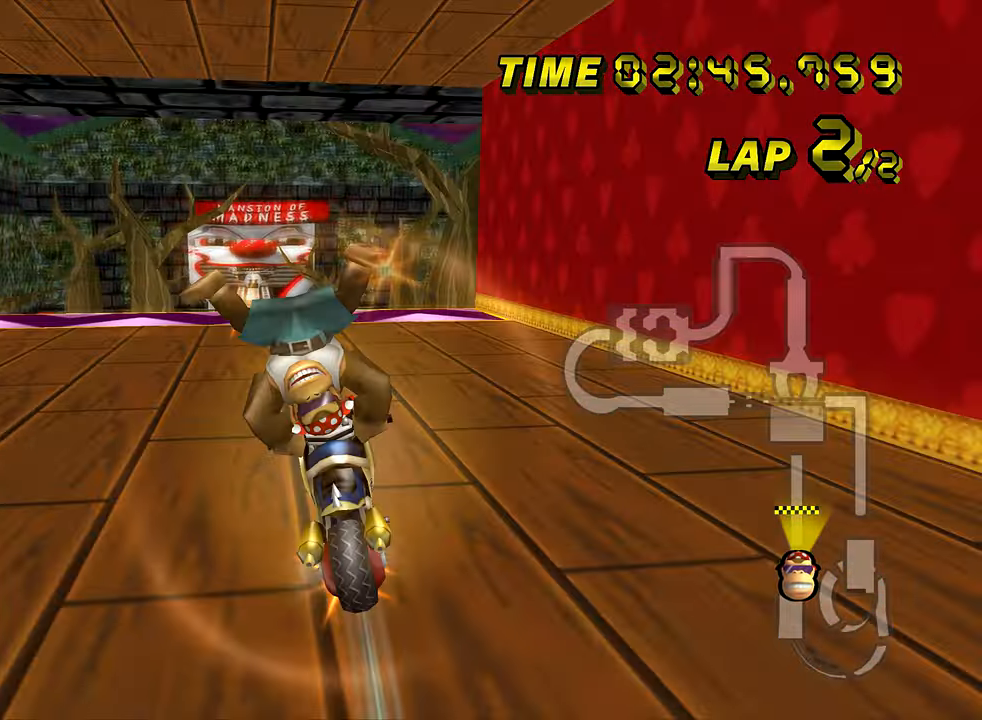
{"buttons": ["A"], "left_stick": "center", "events": [[300, "left_stick", "center"], [333, "DPAD_UP", "down"], [350, "DPAD_UP", "up"], [450, "DPAD_UP", "down"], [467, "DPAD_UP", "up"]]}
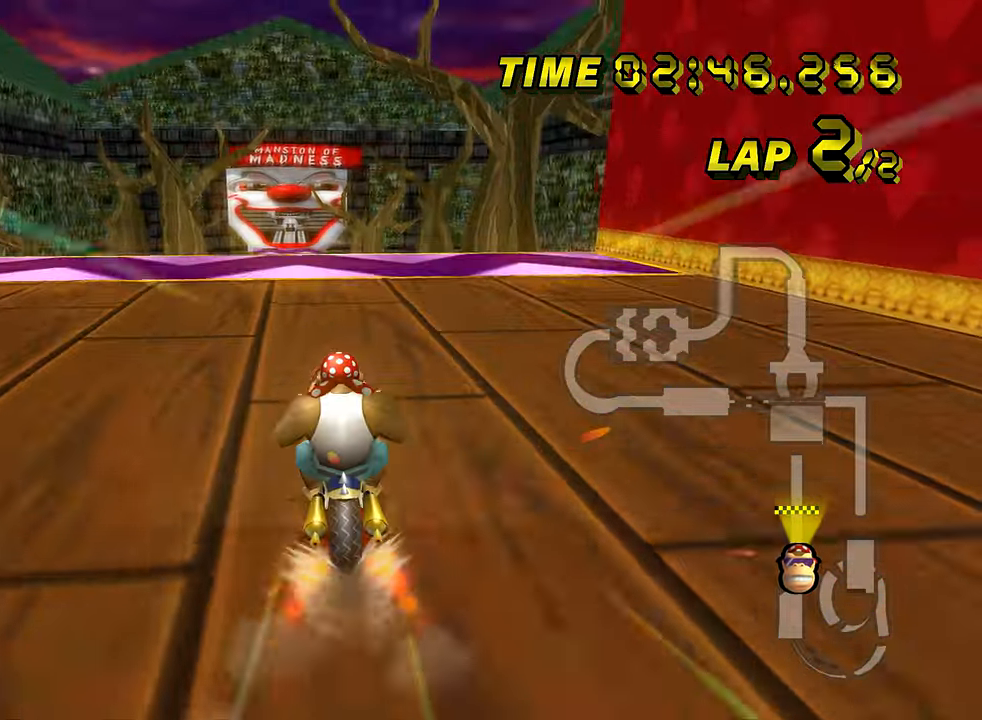
{"buttons": ["A", "R1"], "left_stick": "left", "events": [[167, "R1", "down"], [417, "left_stick", "left"]]}
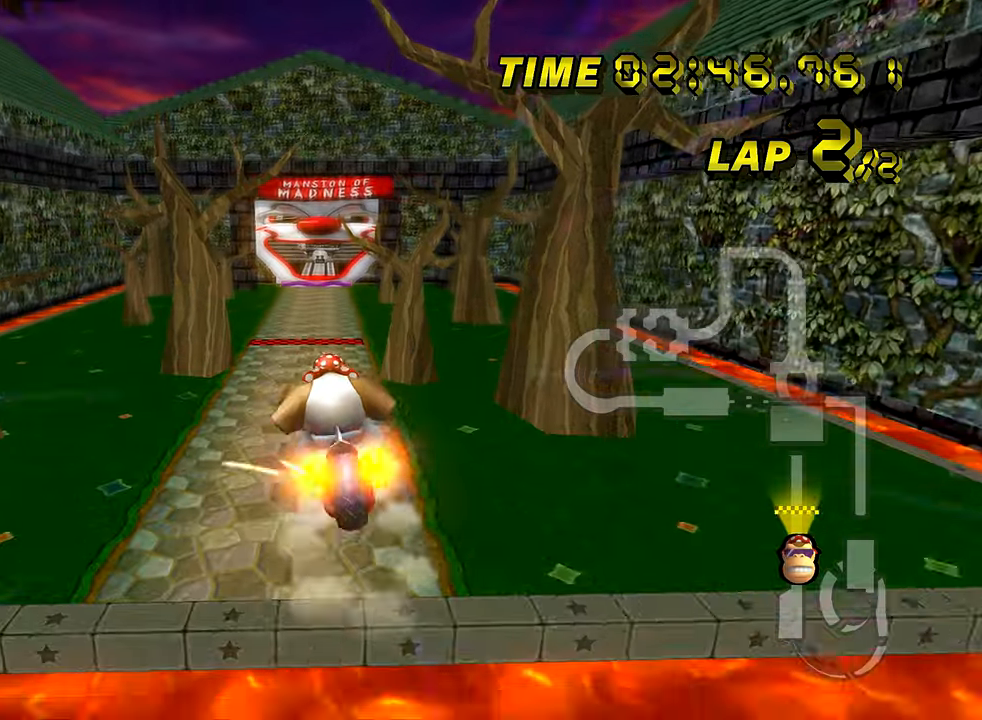
{"buttons": ["A"], "left_stick": "up", "events": [[50, "DPAD_UP", "down"], [66, "DPAD_UP", "up"], [267, "left_stick", "up"], [317, "R1", "up"]]}
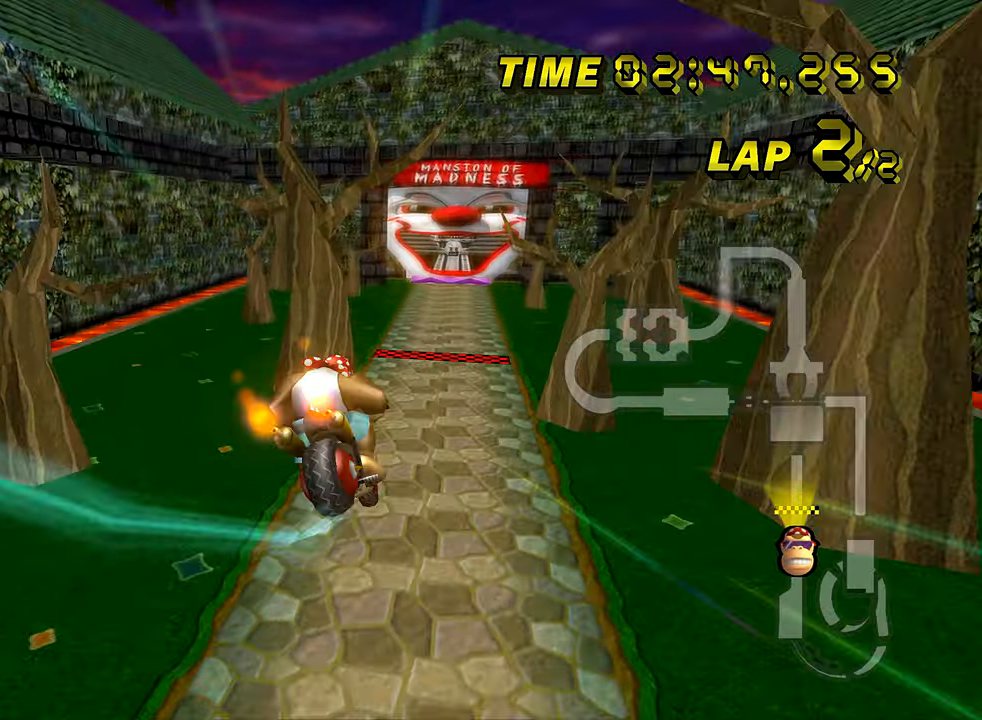
{"buttons": ["A"], "left_stick": "up", "events": []}
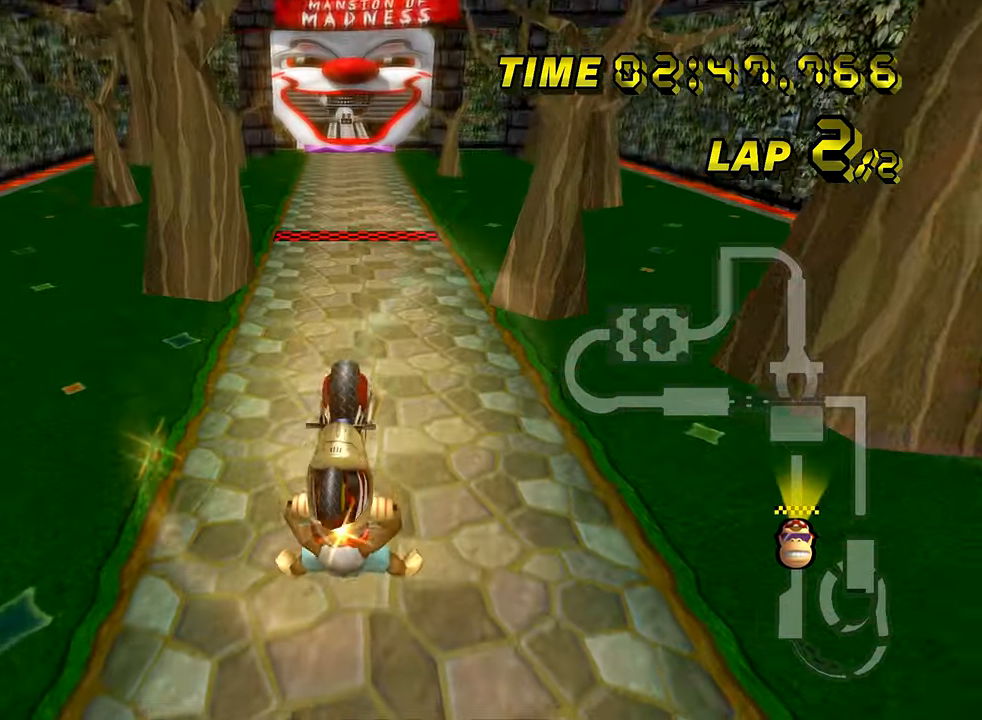
{"buttons": ["A"], "left_stick": "center", "events": [[450, "left_stick", "center"]]}
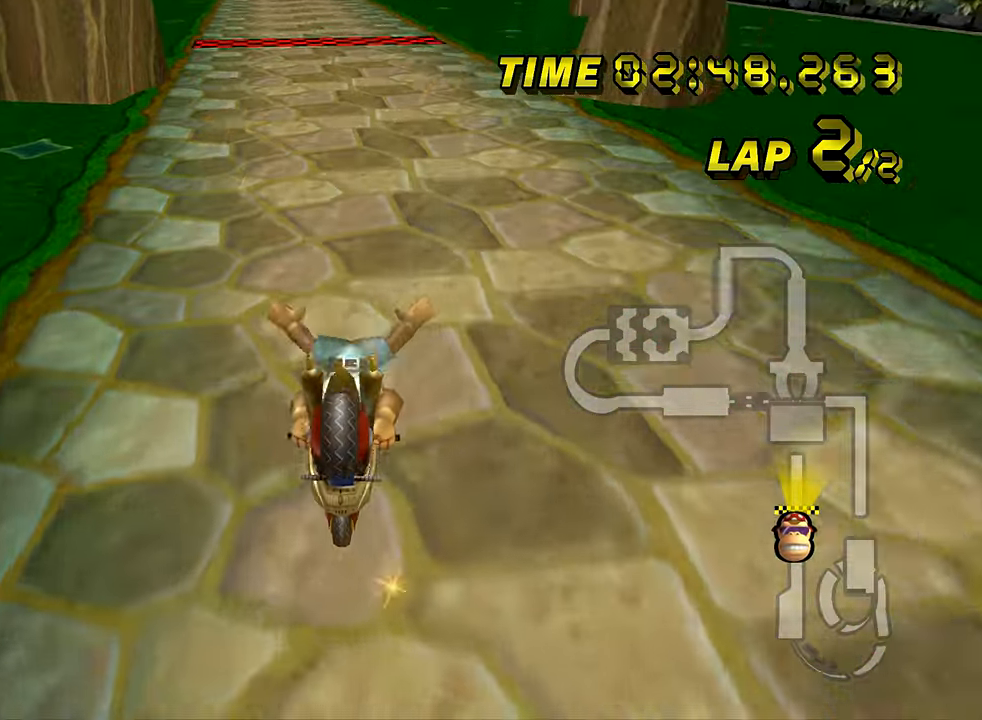
{"buttons": ["A"], "left_stick": "center", "events": [[150, "DPAD_UP", "down"], [167, "DPAD_UP", "up"], [250, "DPAD_UP", "down"], [267, "DPAD_UP", "up"], [384, "DPAD_UP", "down"], [401, "DPAD_UP", "up"]]}
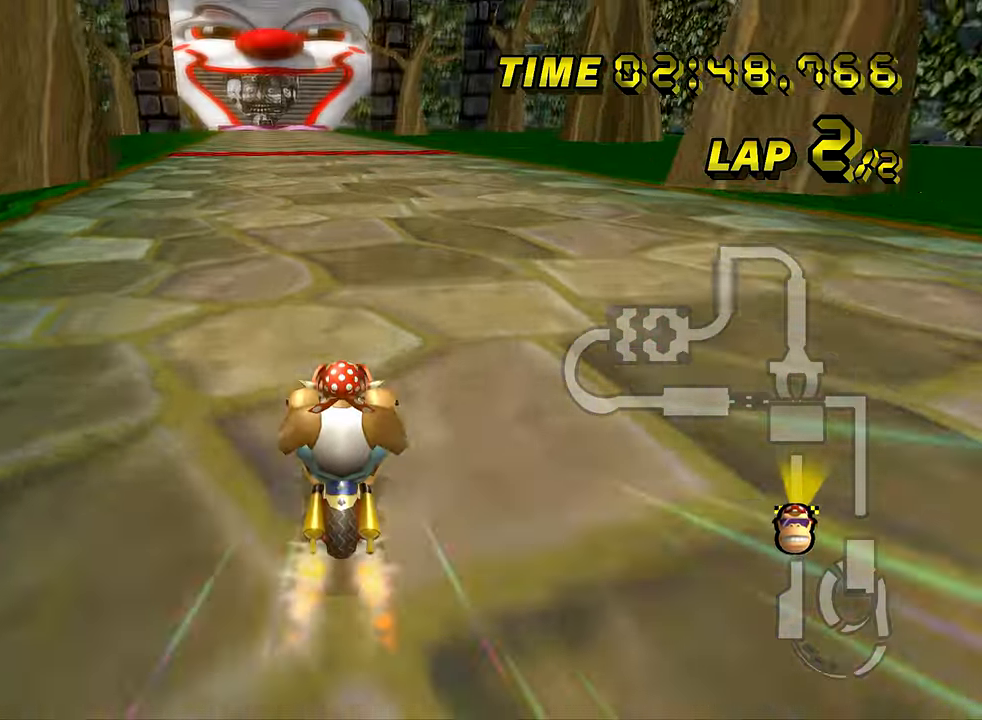
{"buttons": ["A"], "left_stick": "center", "events": [[33, "DPAD_UP", "down"], [50, "DPAD_UP", "up"]]}
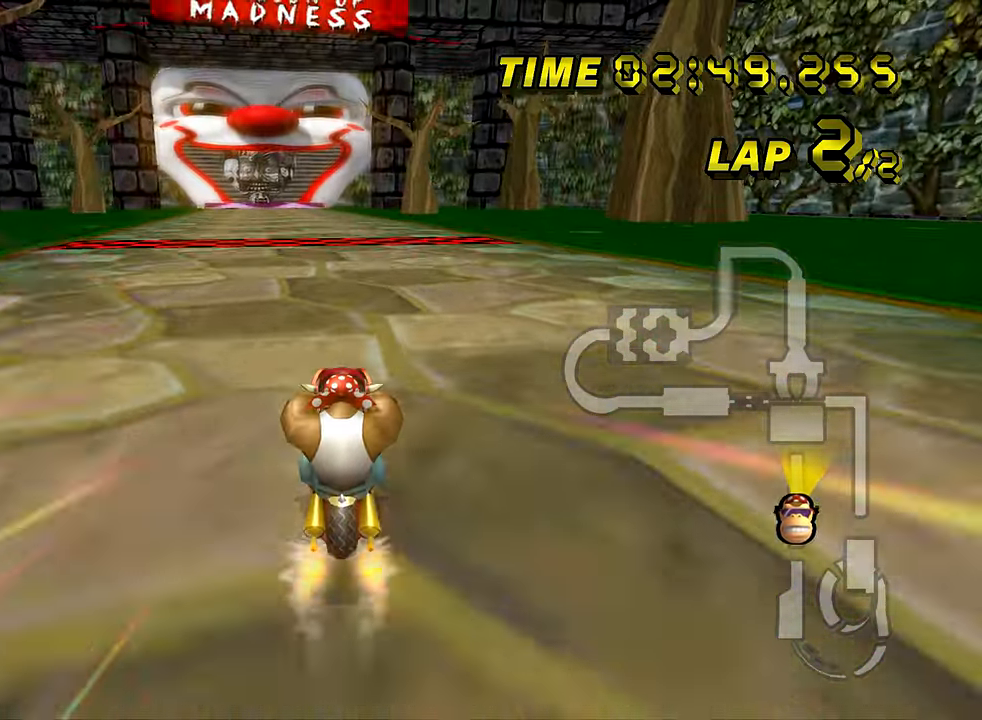
{"buttons": ["A"], "left_stick": "center", "events": []}
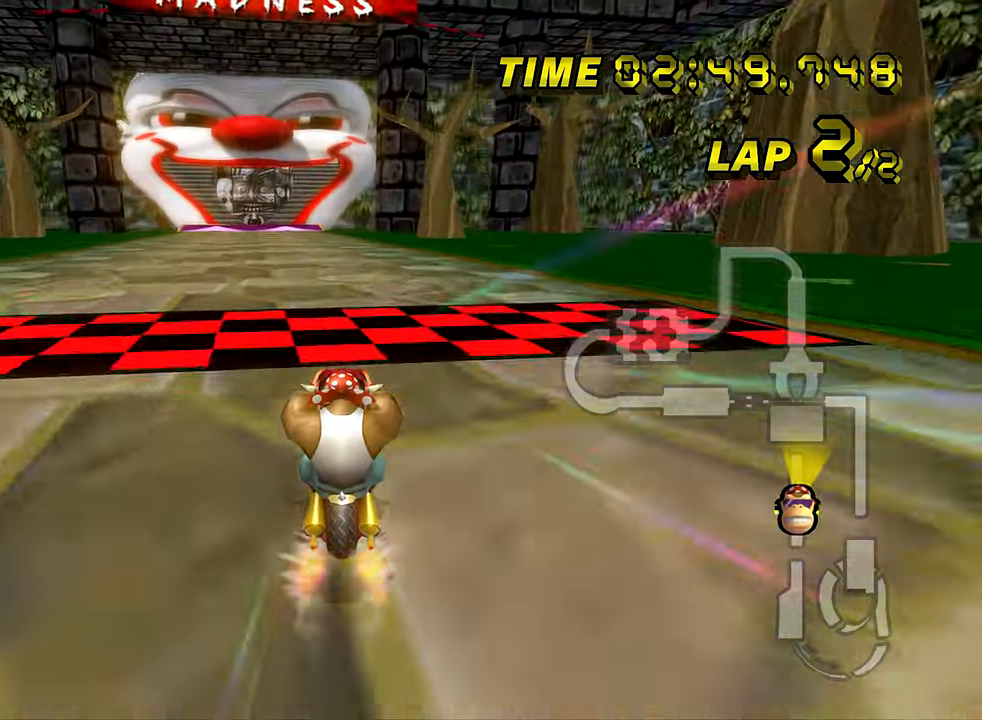
{"buttons": ["A"], "left_stick": "center", "events": []}